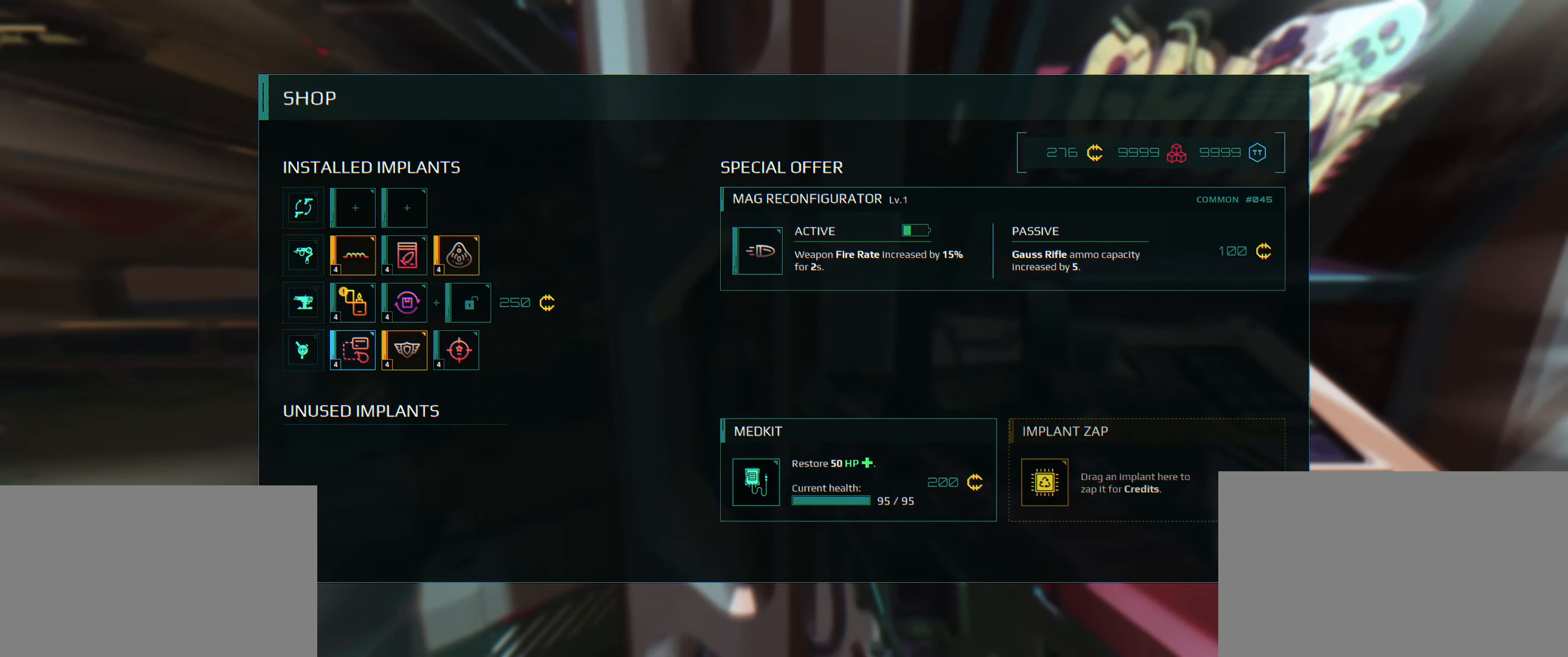
Gameplay with keyboard; each line is a JSON object with the keys held at the frame after it. "events" lists presses ("down") and releases ("up") of "2", "3", "4", "5", "6", "7", "8", "a", "b", "c", "ctrl", "d", "e", "f", "g", "q", "r", "s", "shift", "space", "t", "v", "w", "x" and "z" between this image and that frame as [ms after this image, input, new state], when the widget could be followed in between. No other keys are recorded. Mouse input is not recorded.
{"keys": ["a"], "events": [[483, "a", "down"]]}
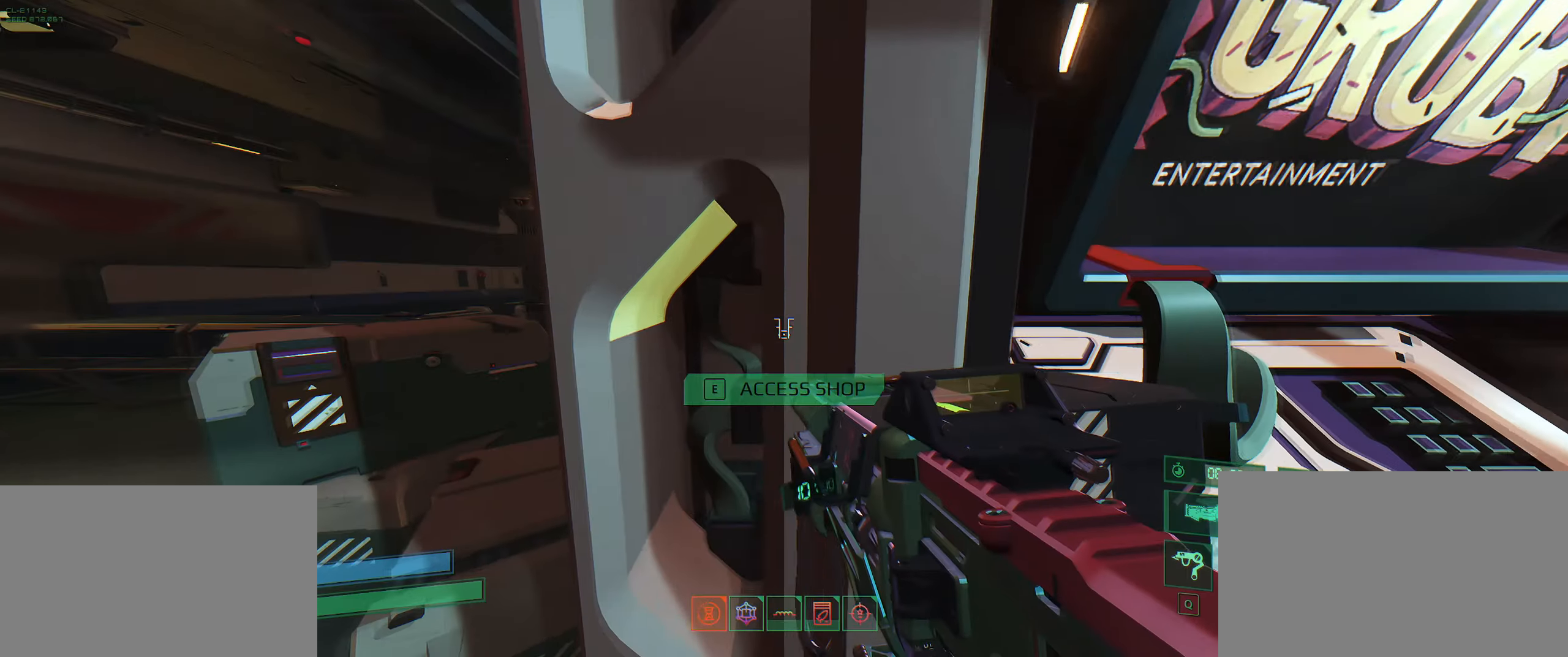
{"keys": ["w"], "events": [[233, "w", "down"], [366, "a", "up"]]}
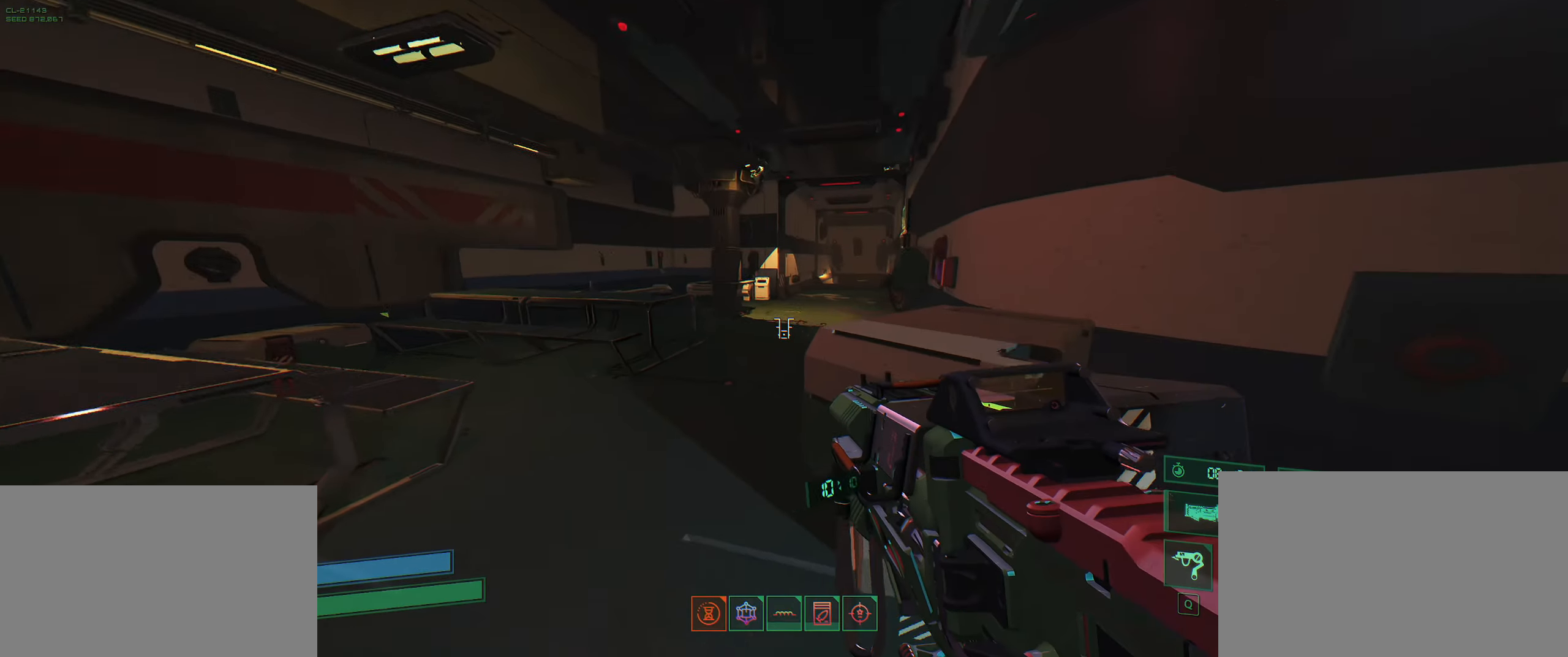
{"keys": ["w"], "events": [[66, "space", "down"], [200, "space", "up"], [300, "shift", "down"], [450, "shift", "up"]]}
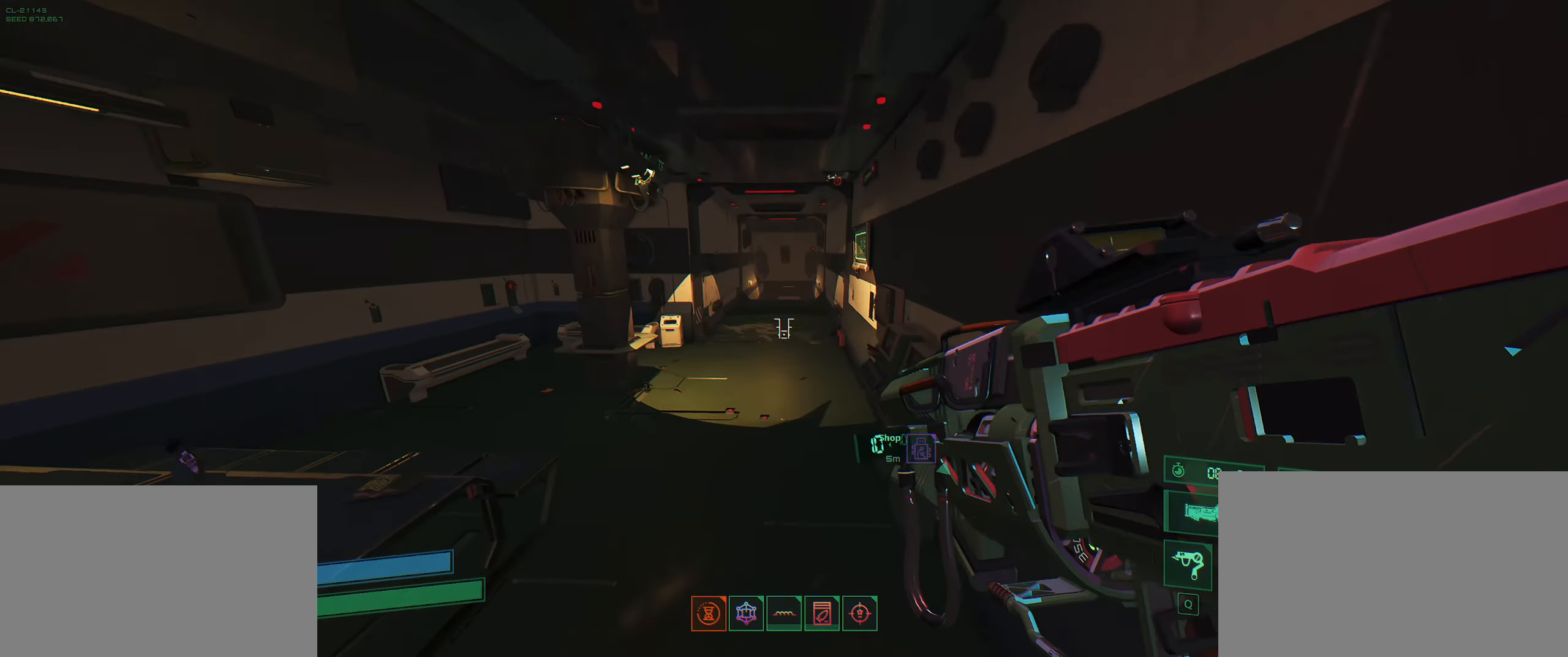
{"keys": ["w"], "events": [[116, "shift", "down"], [283, "shift", "up"]]}
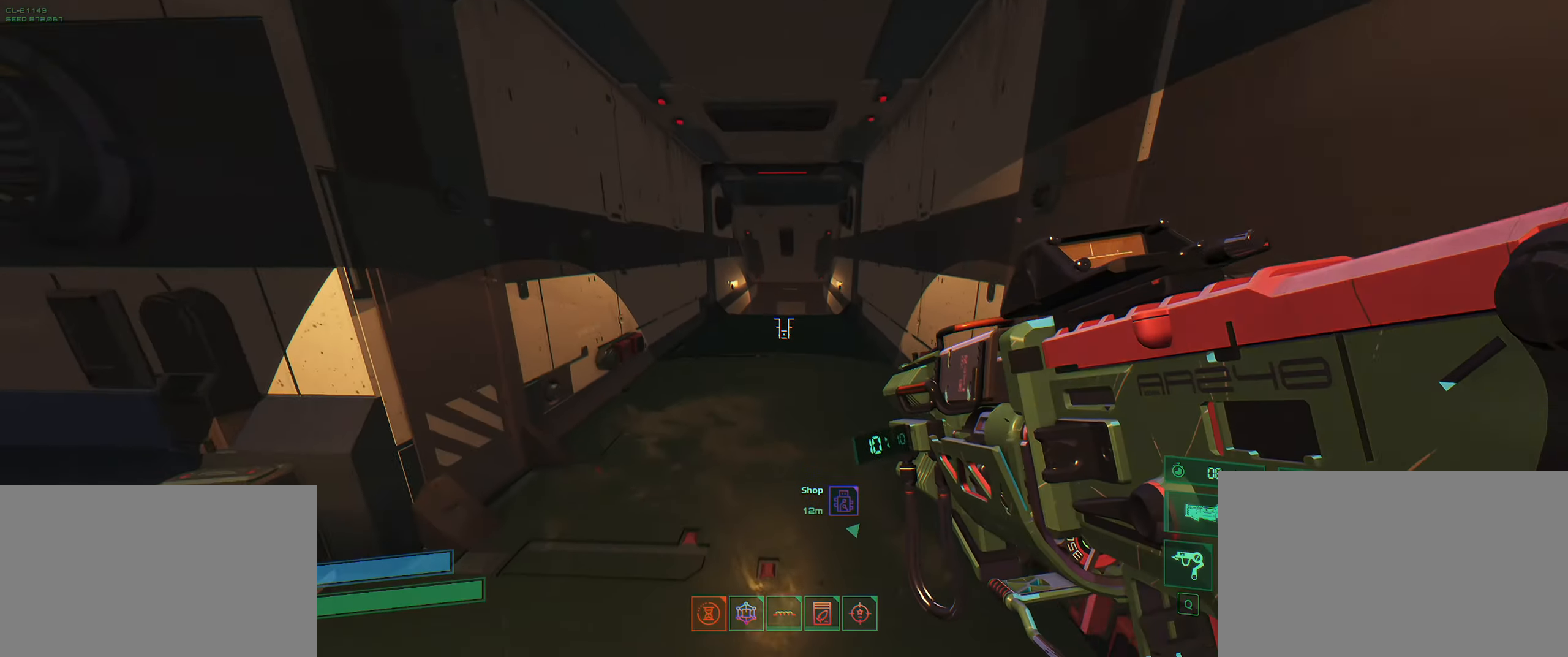
{"keys": ["w"], "events": []}
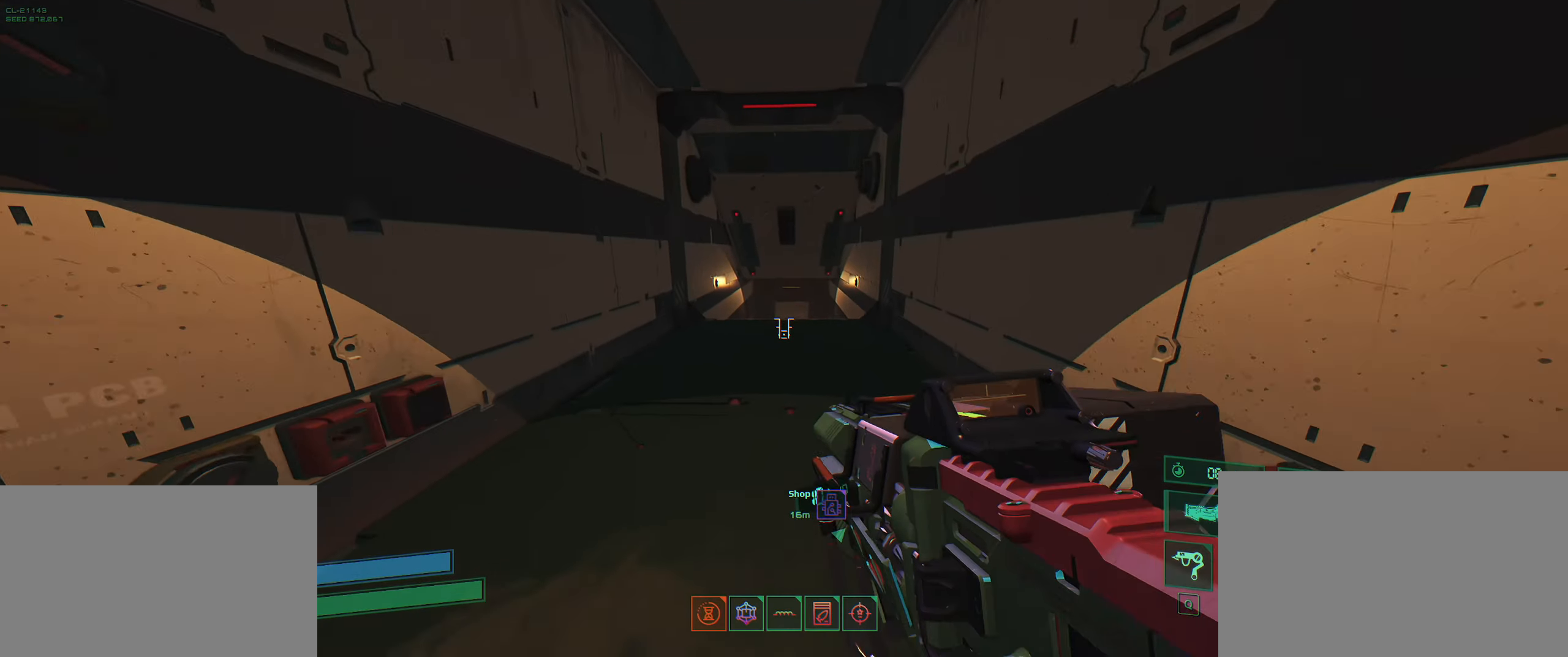
{"keys": ["w"], "events": [[266, "space", "down"], [366, "space", "up"]]}
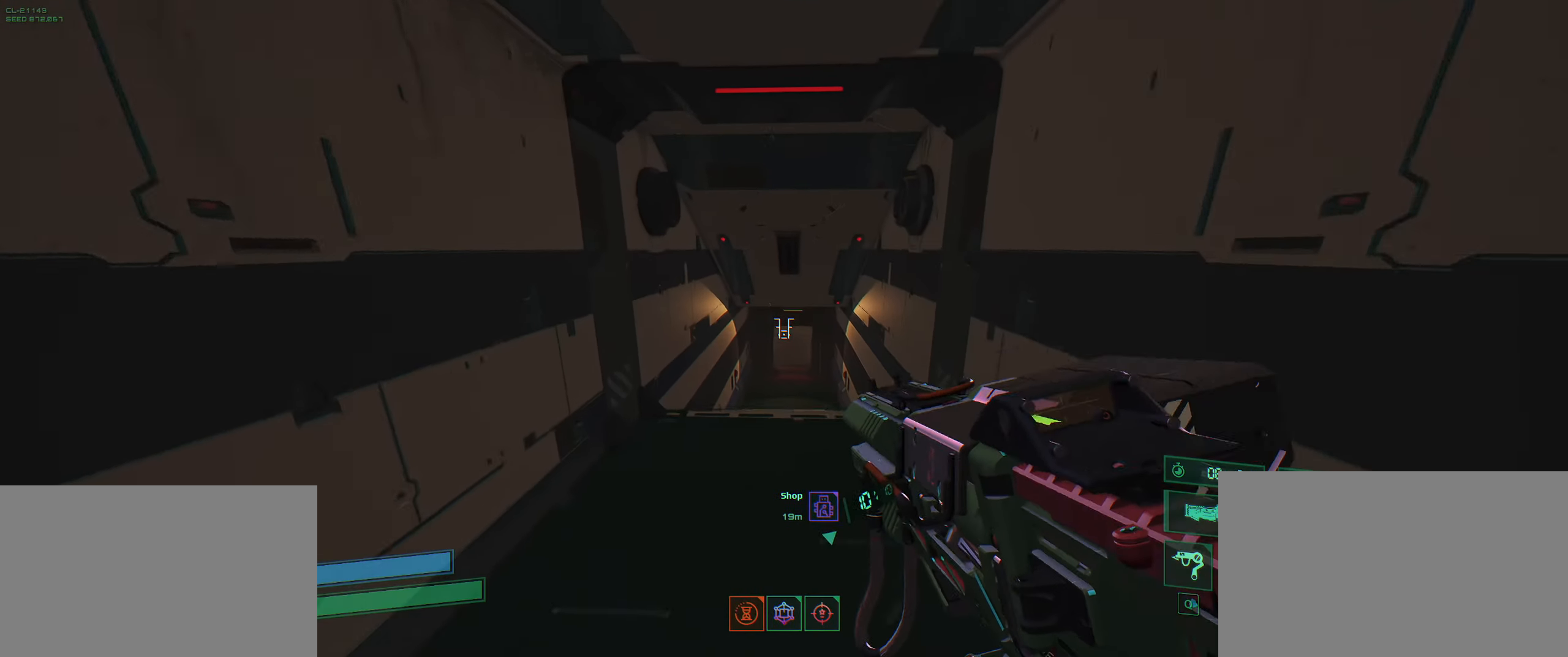
{"keys": ["w"], "events": [[33, "shift", "down"], [266, "shift", "up"]]}
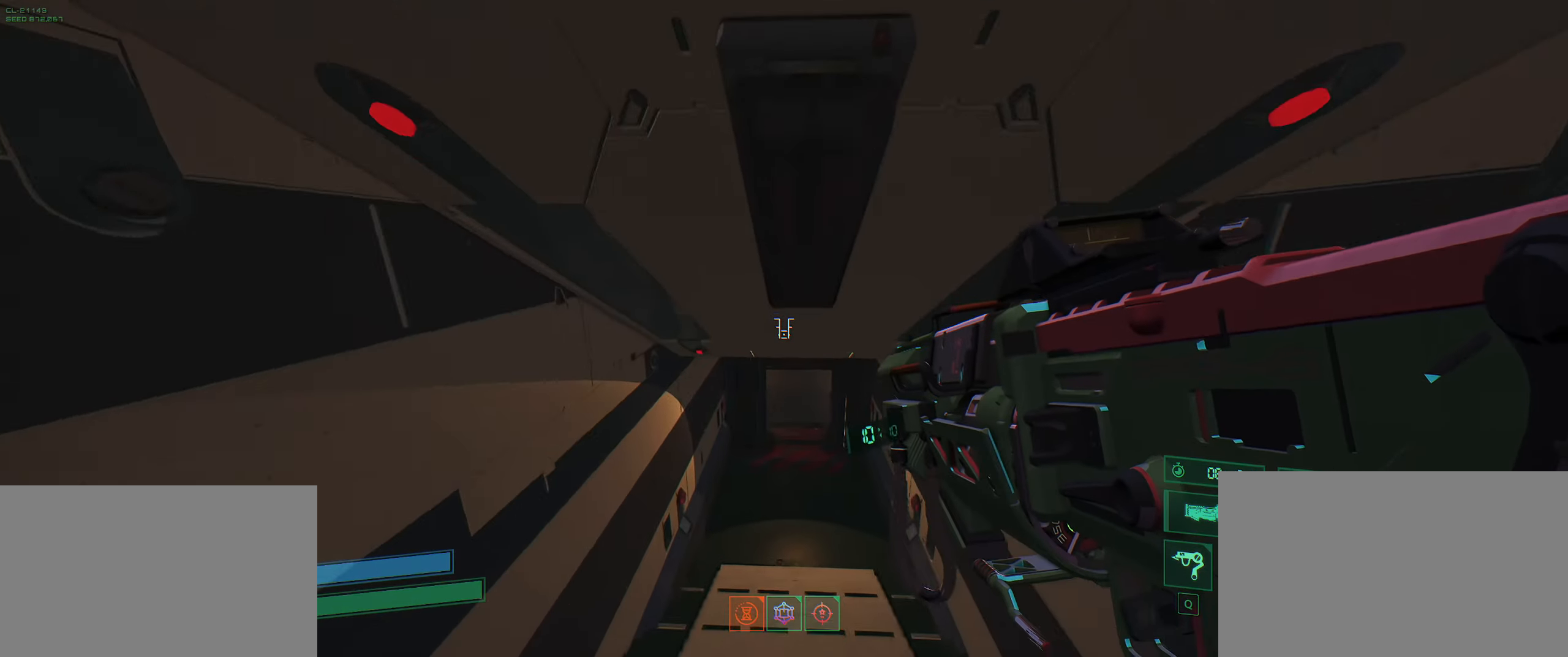
{"keys": ["w"], "events": []}
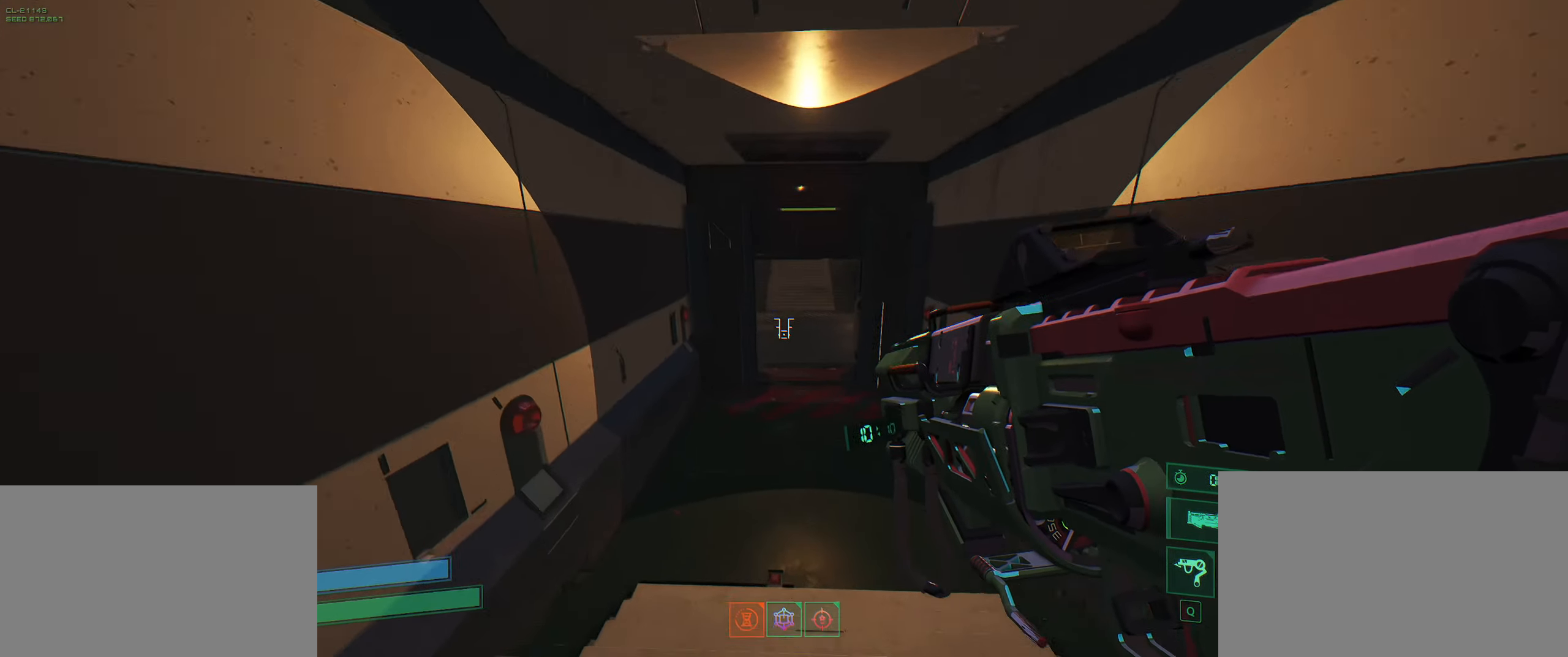
{"keys": ["w"], "events": []}
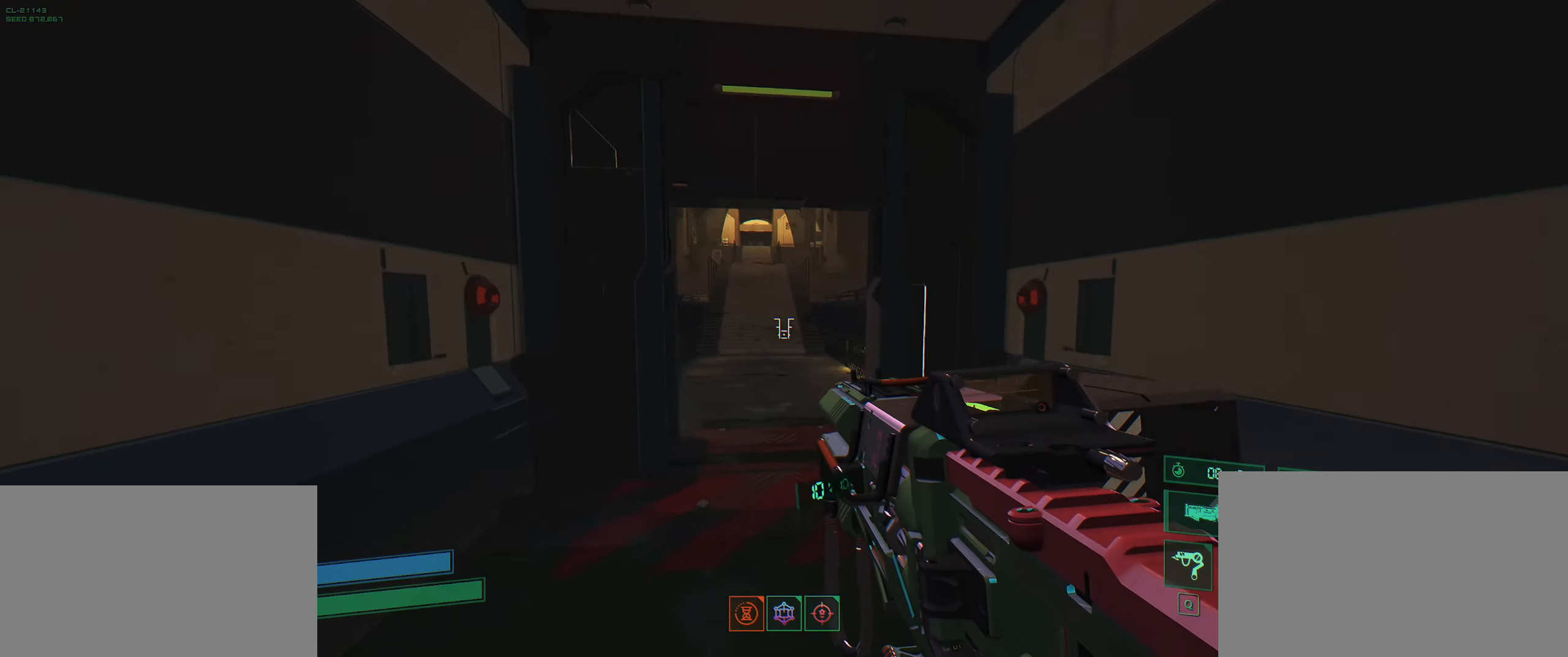
{"keys": [], "events": [[133, "shift", "down"], [367, "shift", "up"], [400, "w", "up"]]}
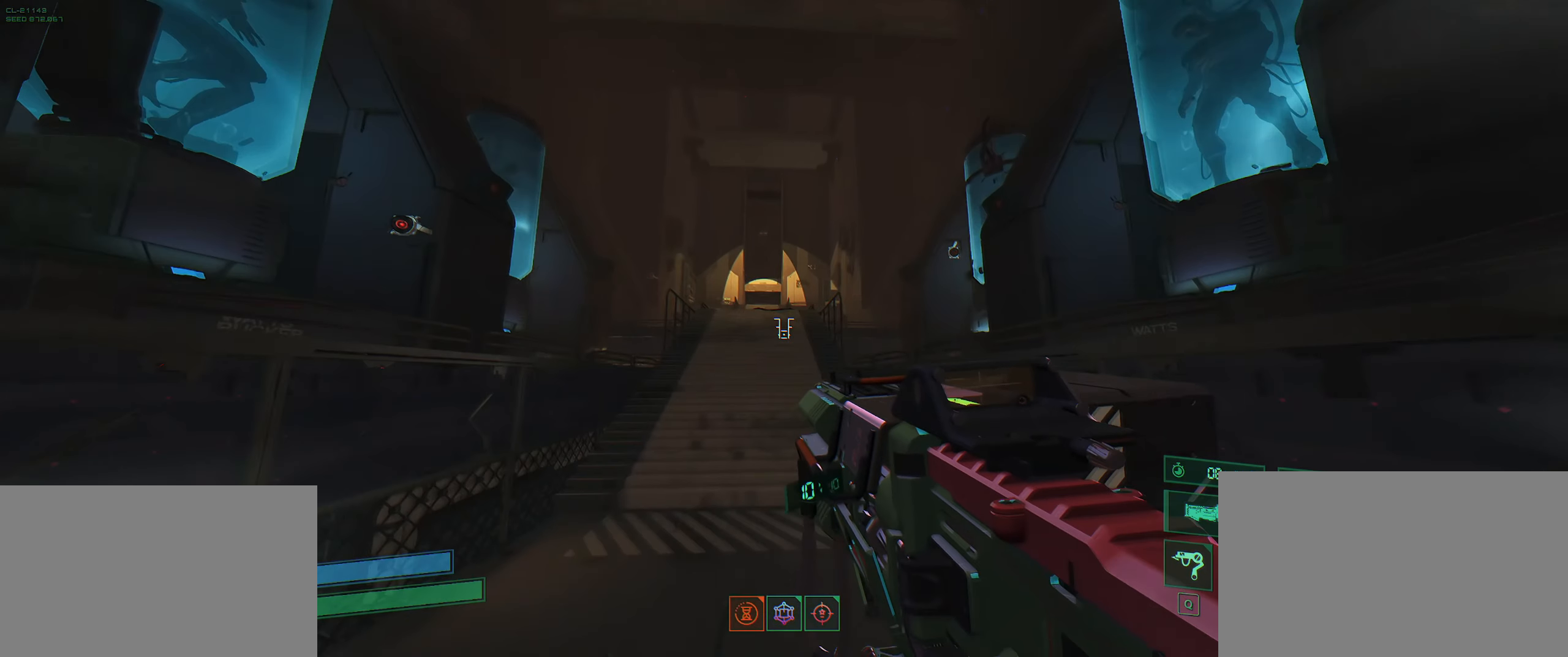
{"keys": [], "events": []}
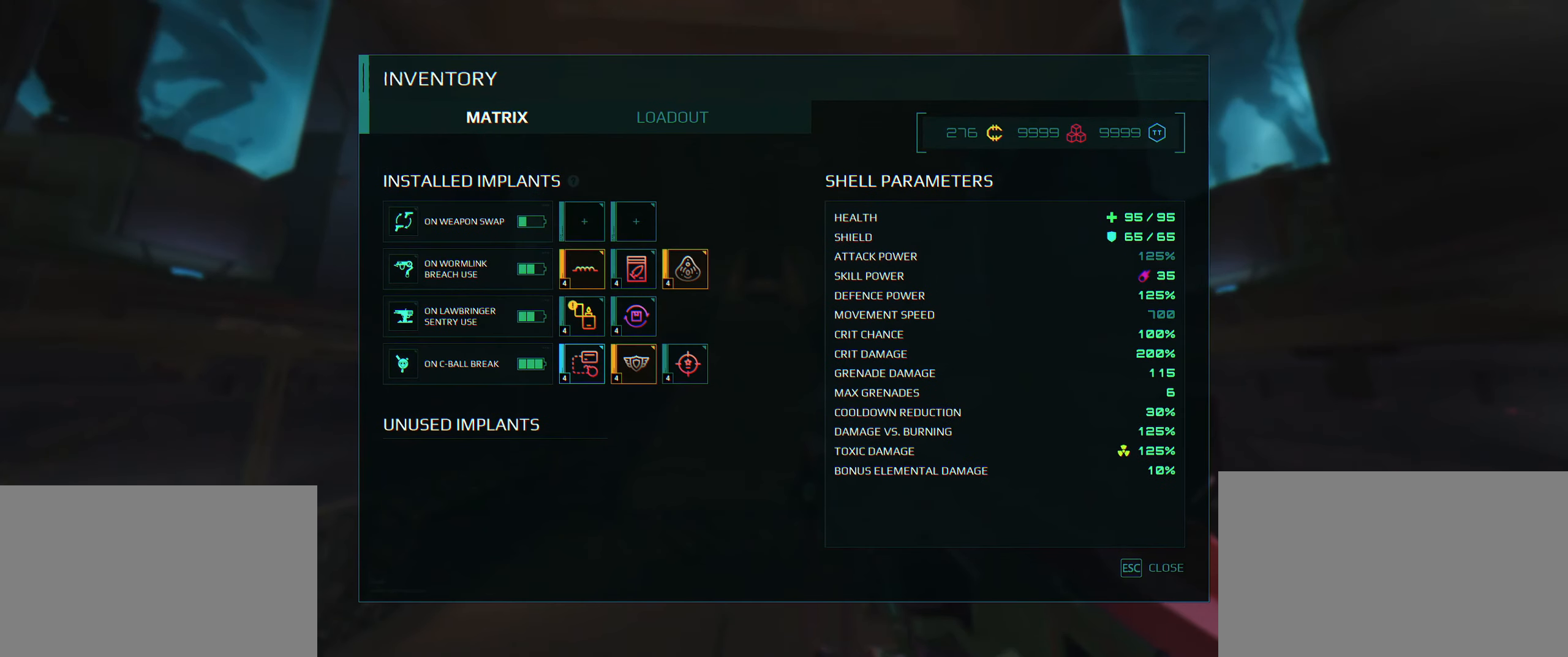
{"keys": [], "events": []}
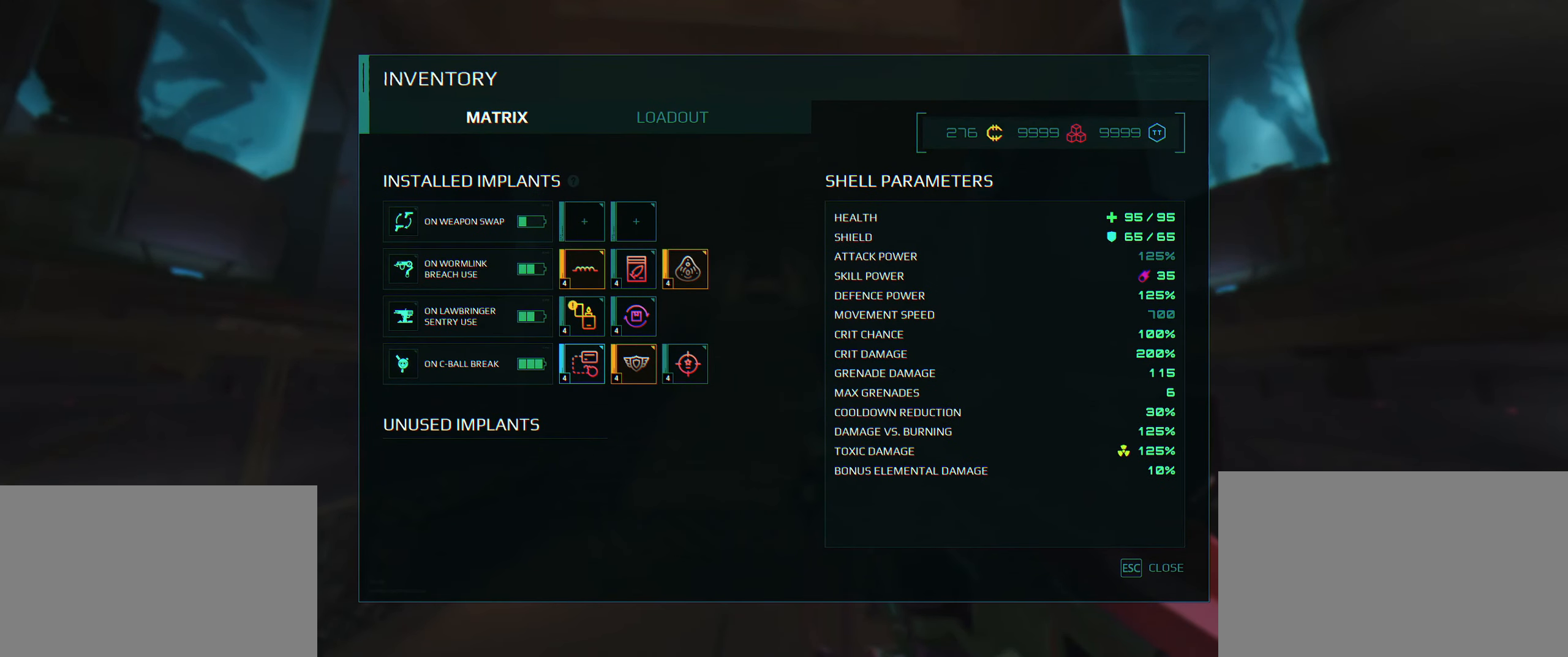
{"keys": [], "events": []}
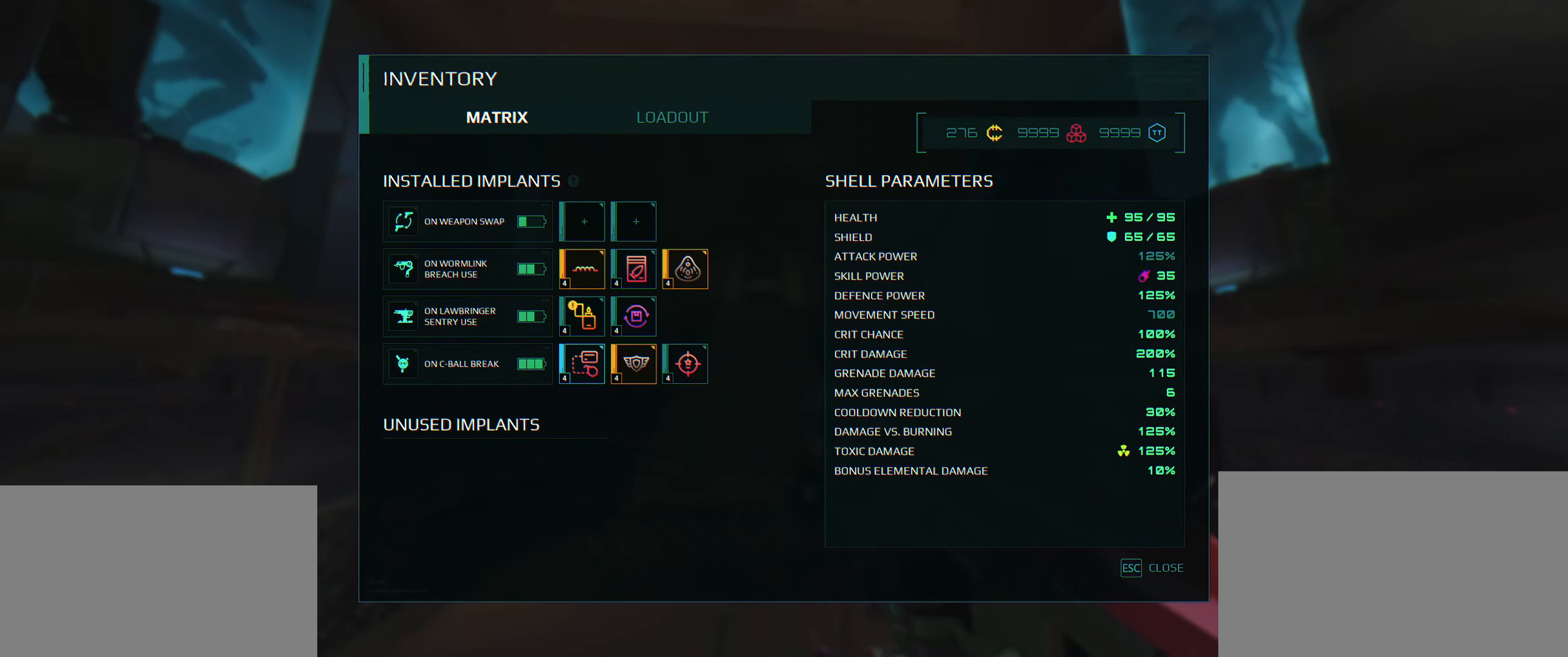
{"keys": [], "events": []}
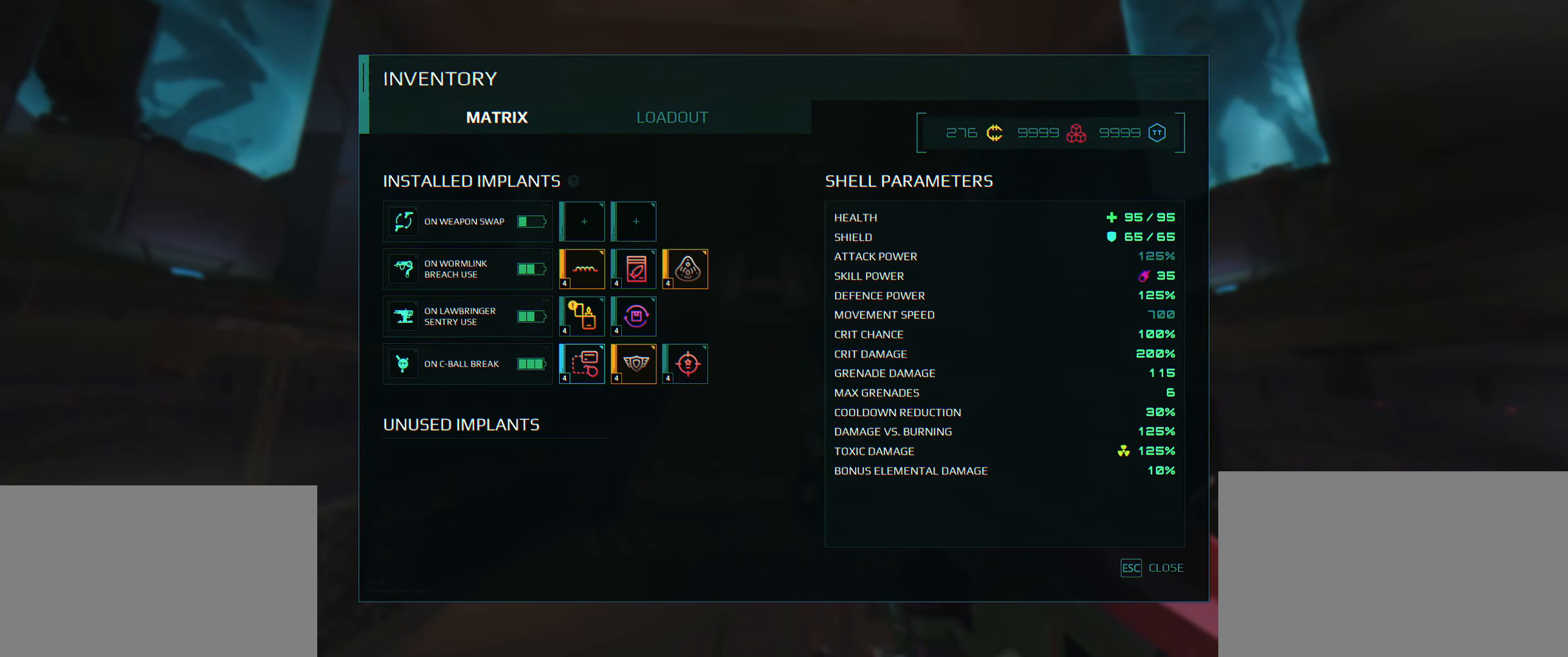
{"keys": [], "events": []}
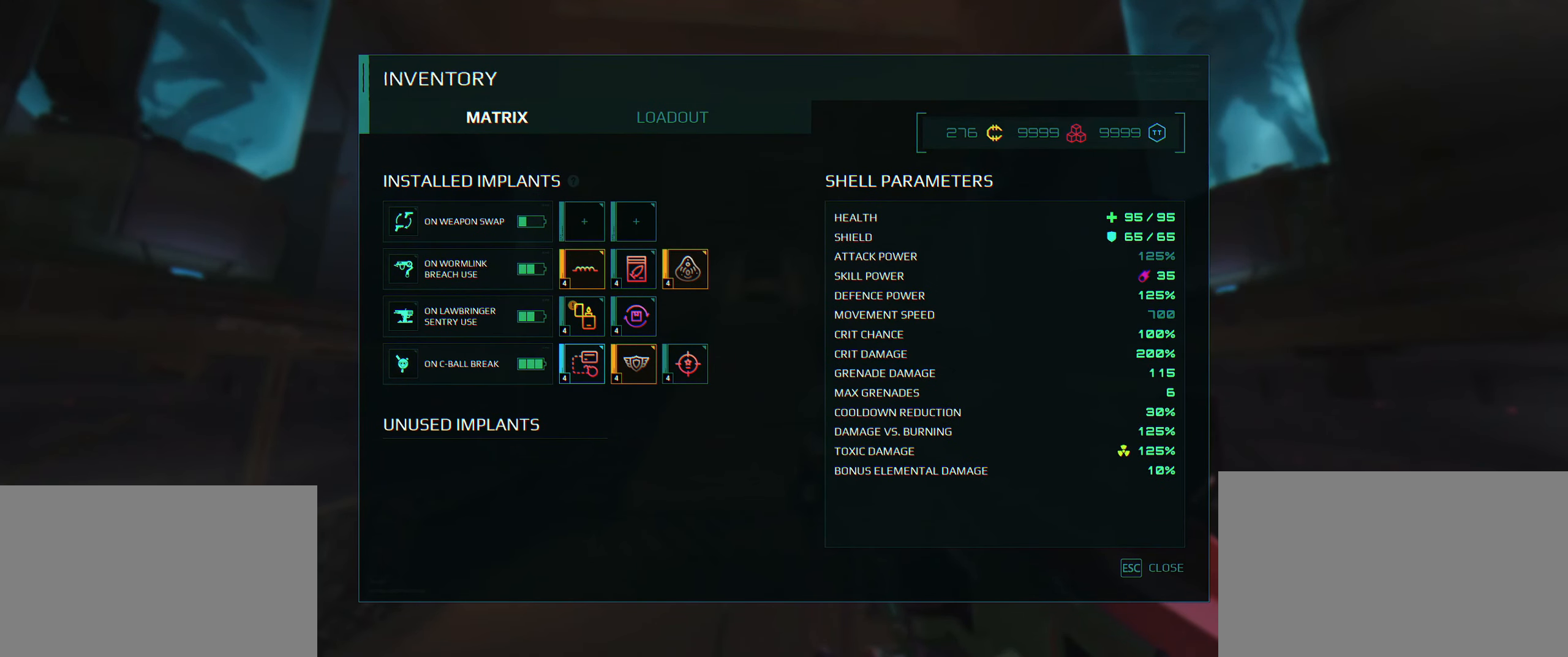
{"keys": [], "events": []}
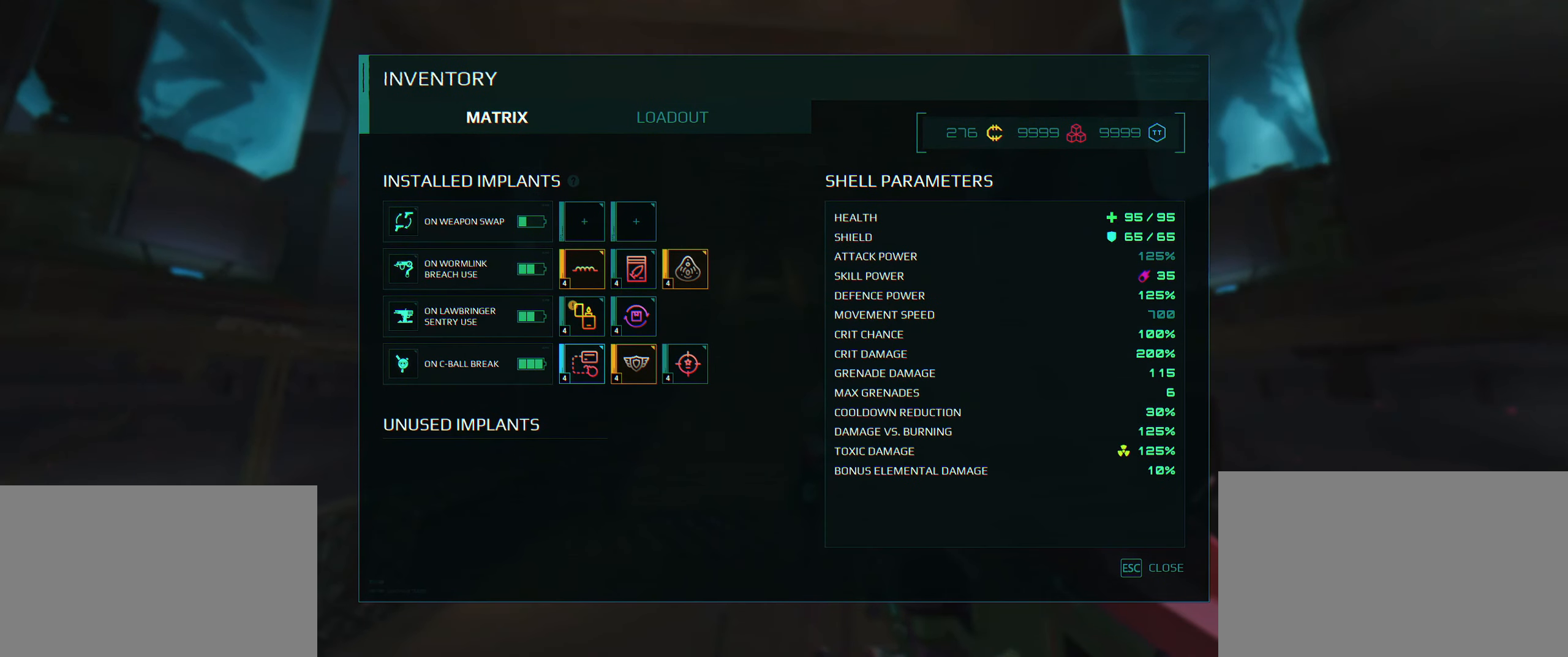
{"keys": [], "events": []}
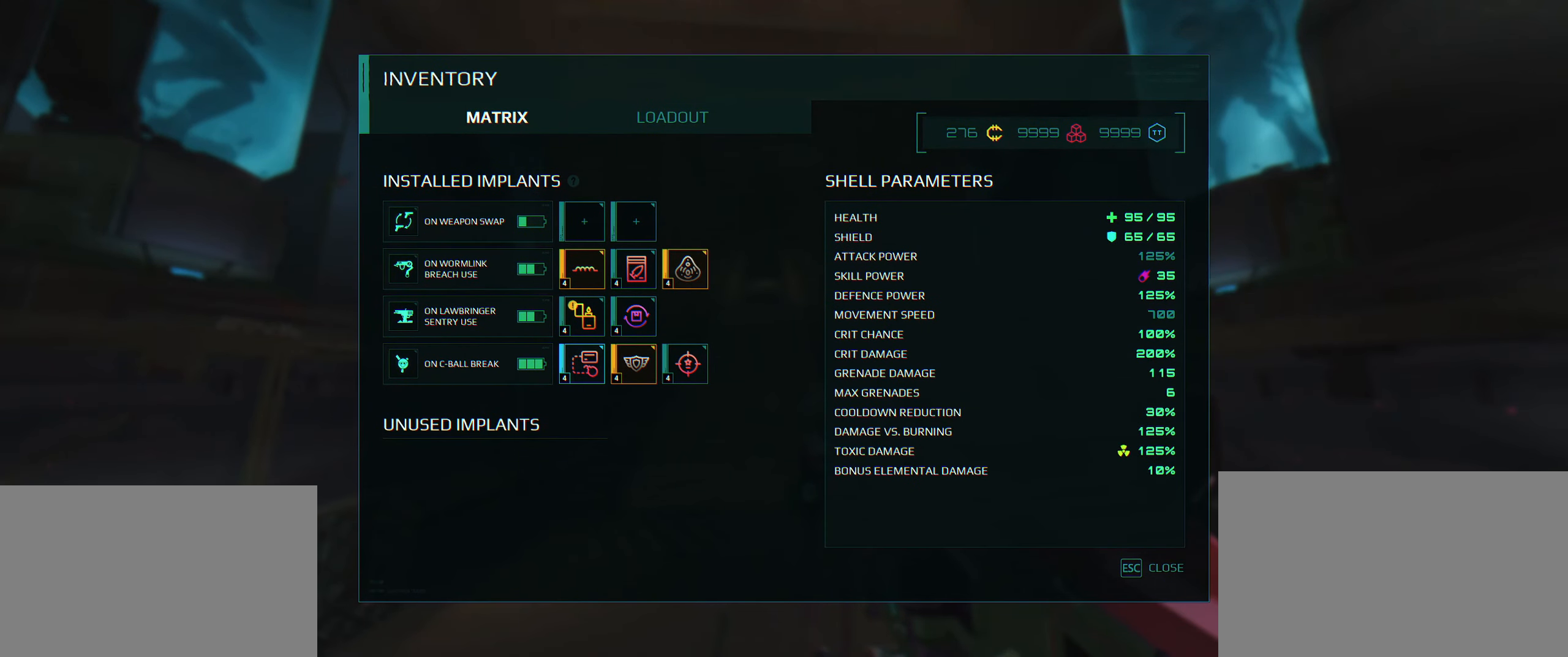
{"keys": [], "events": []}
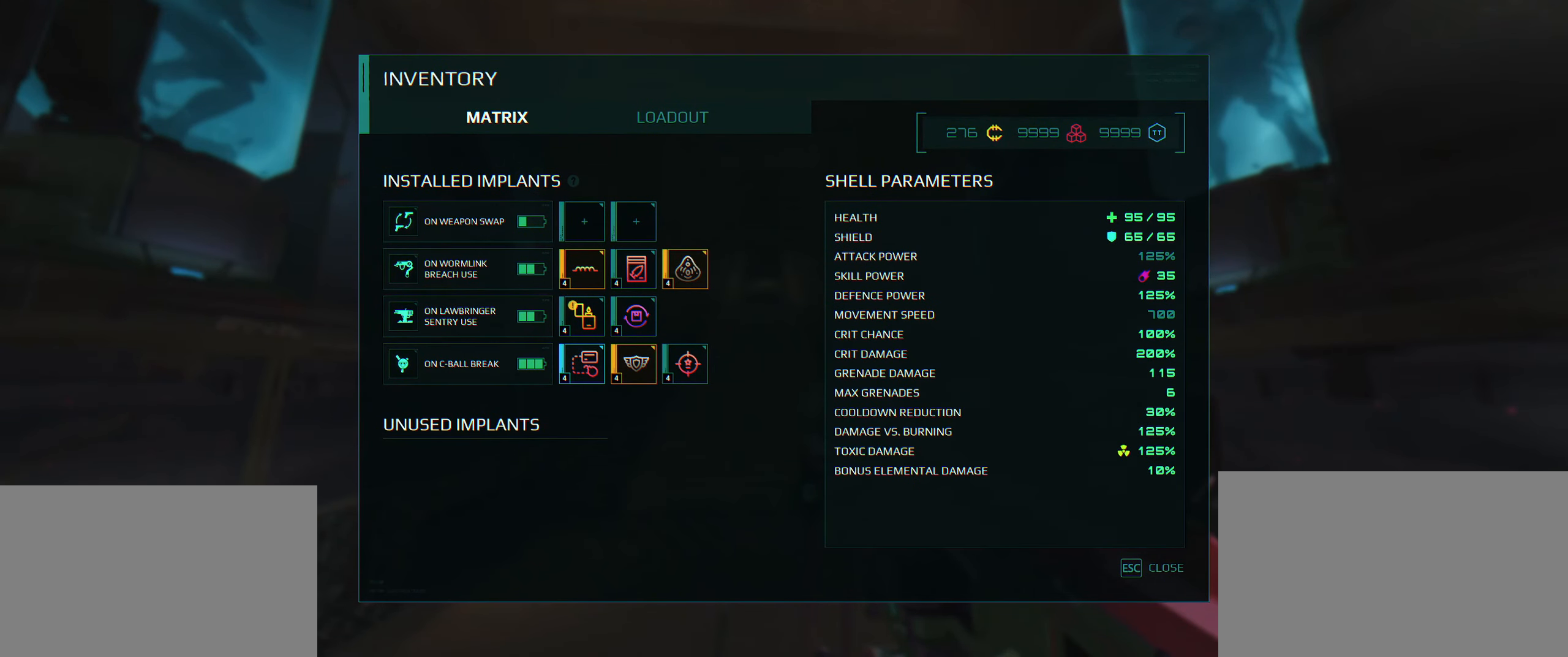
{"keys": [], "events": []}
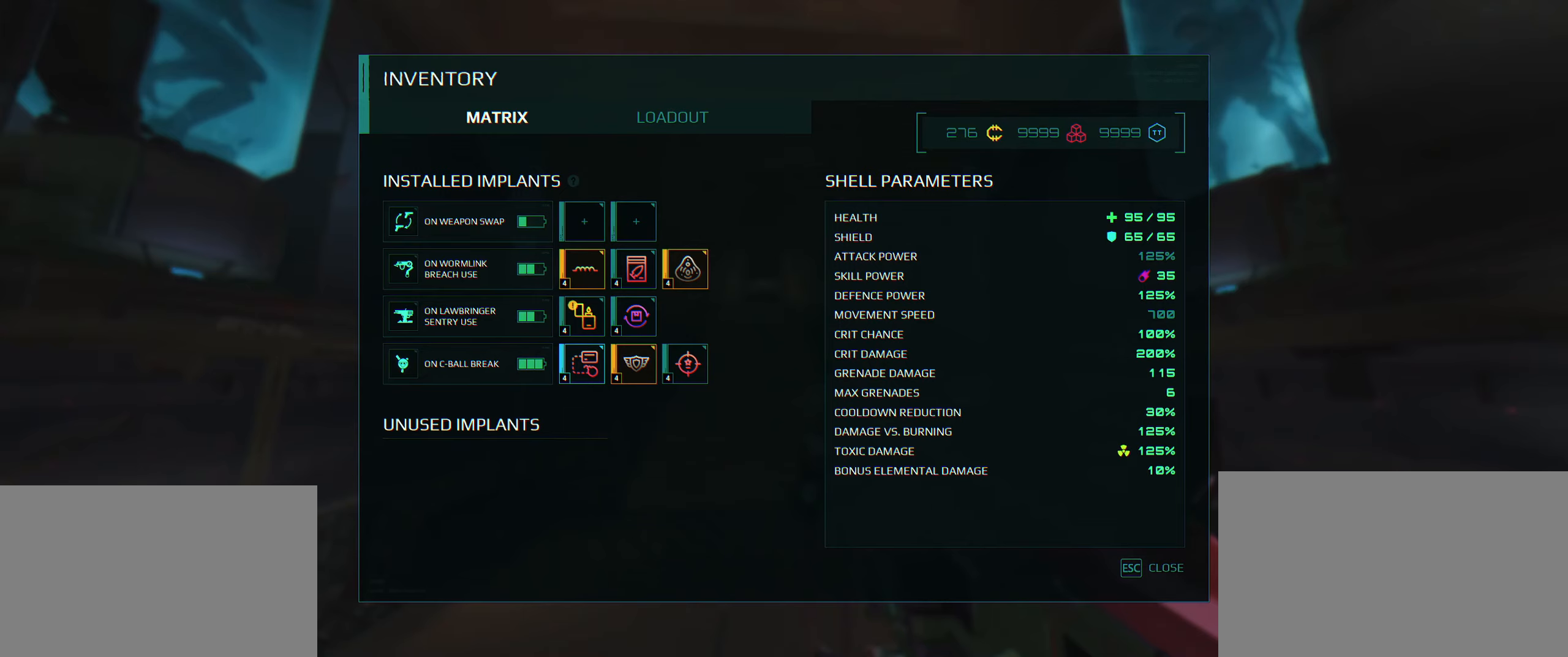
{"keys": [], "events": []}
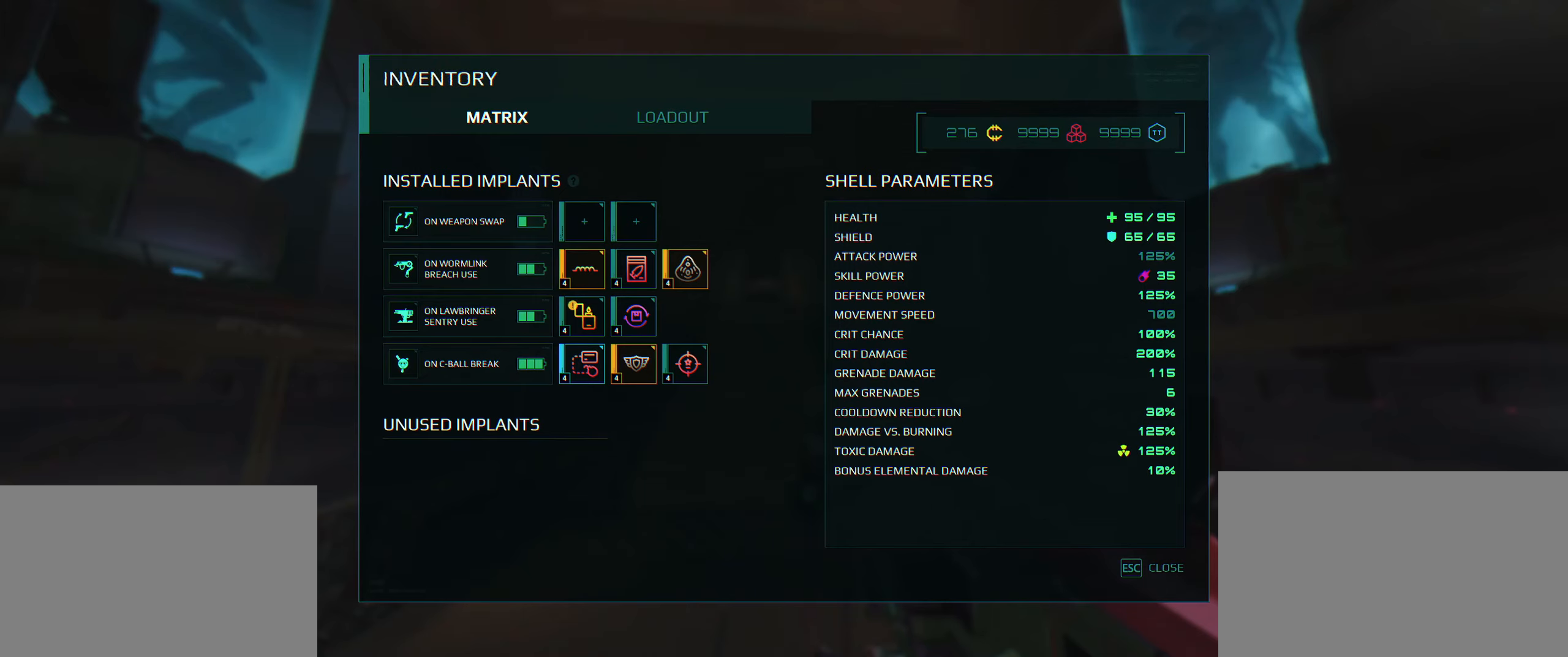
{"keys": [], "events": [[450, "e", "down"], [500, "e", "up"]]}
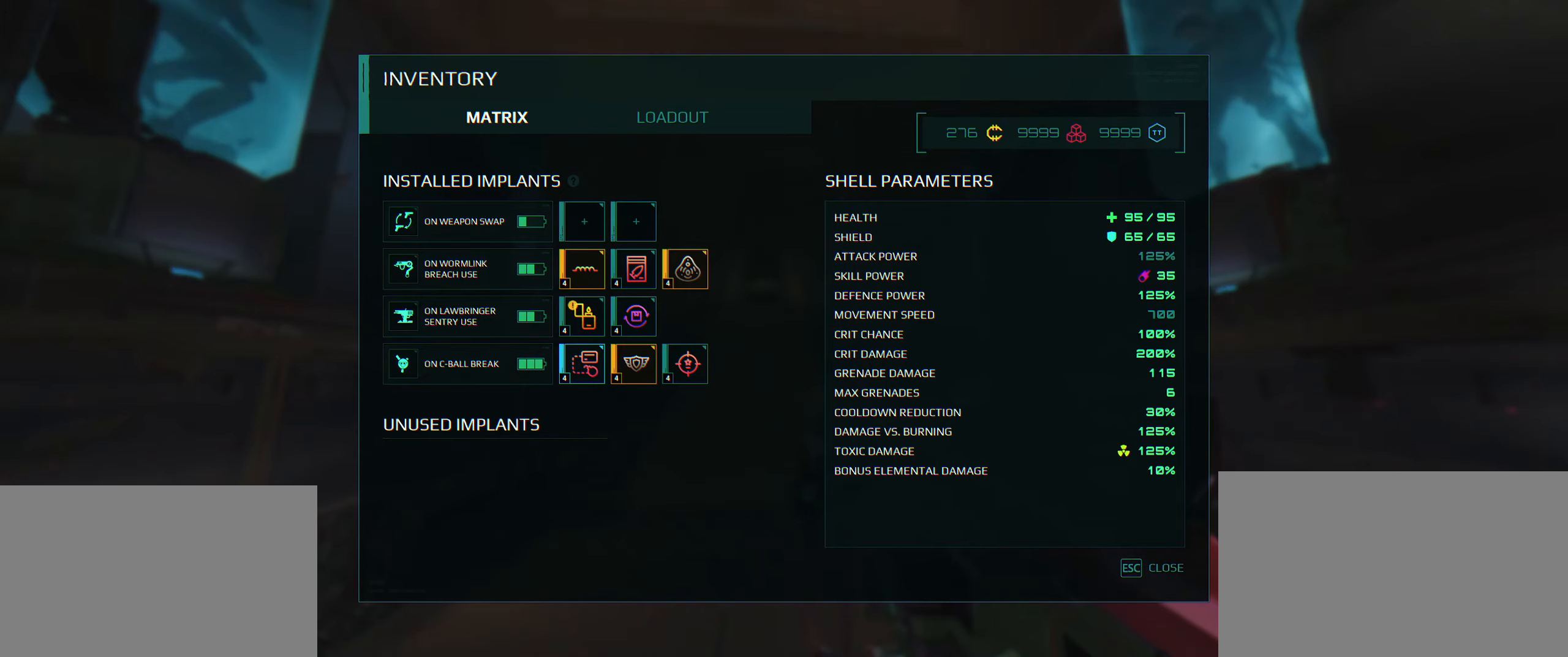
{"keys": [], "events": [[134, "s", "down"], [200, "s", "up"]]}
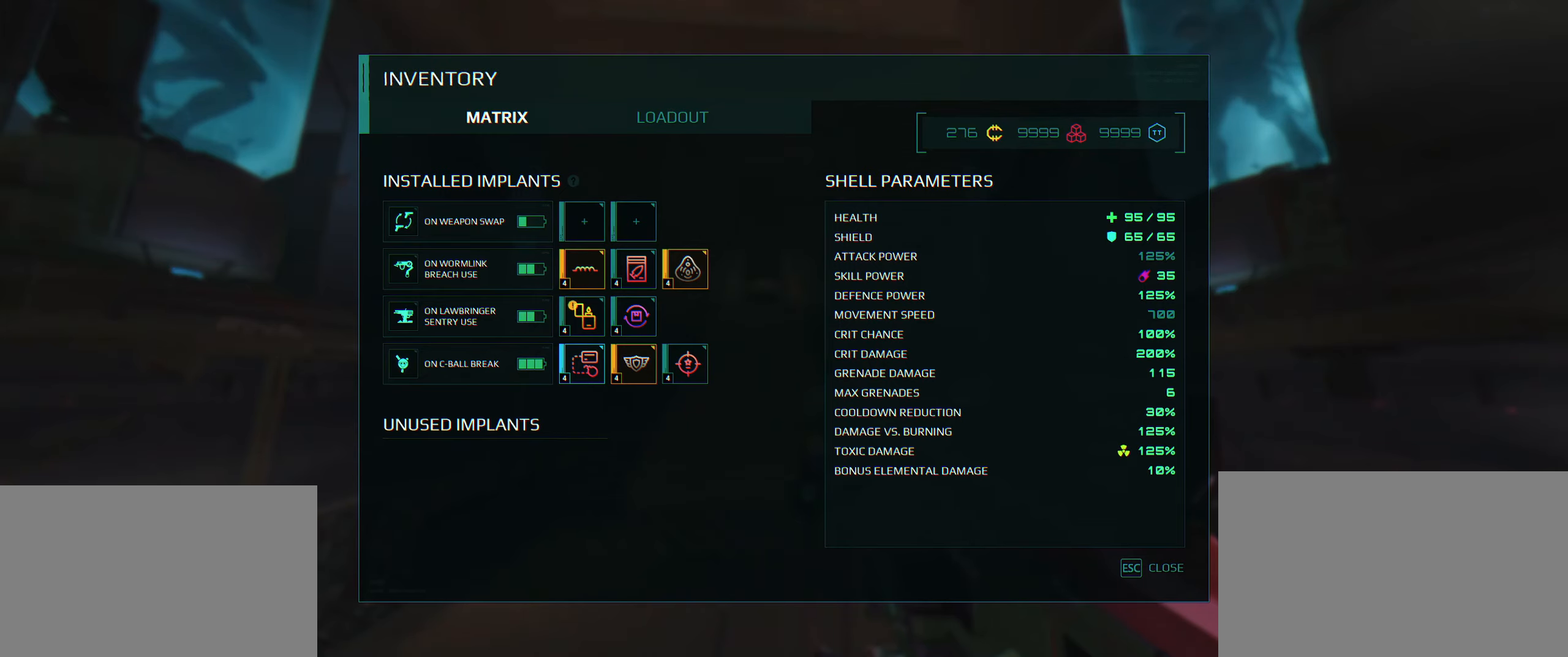
{"keys": [], "events": []}
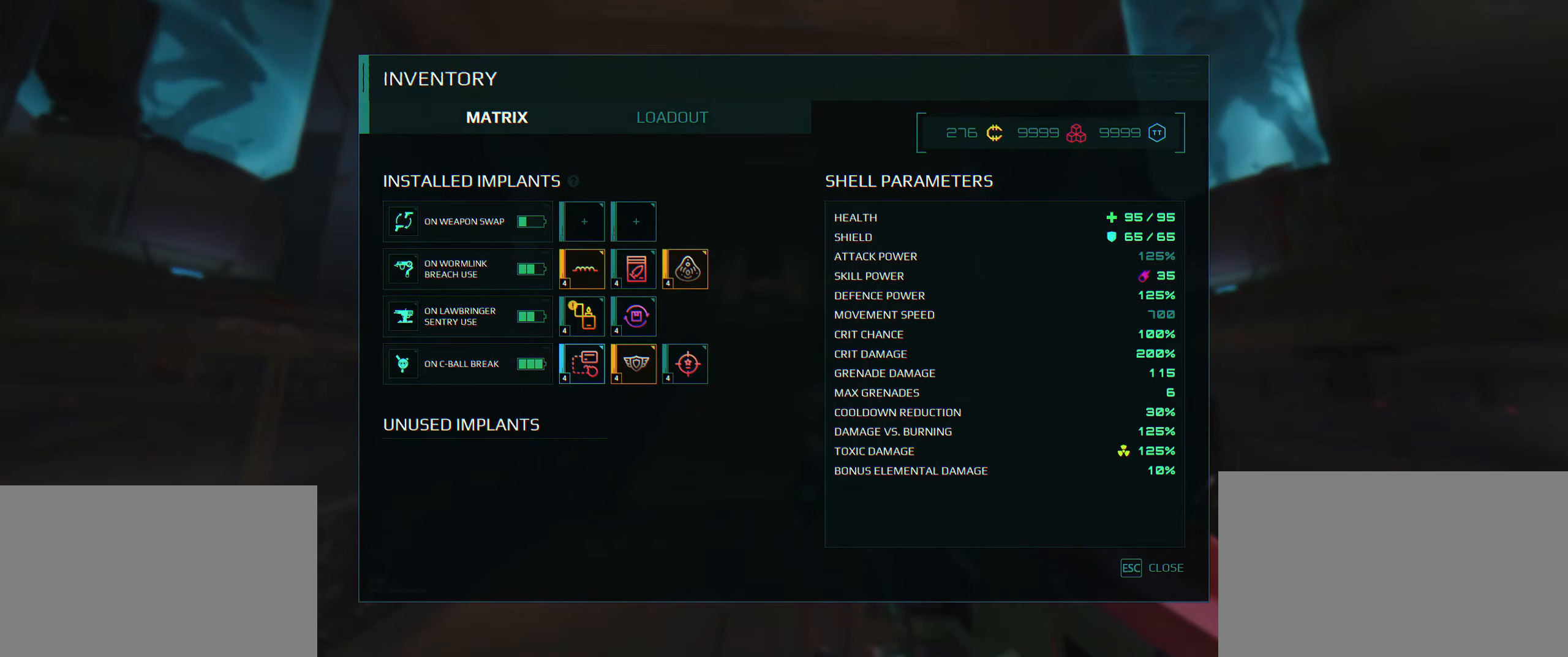
{"keys": [], "events": []}
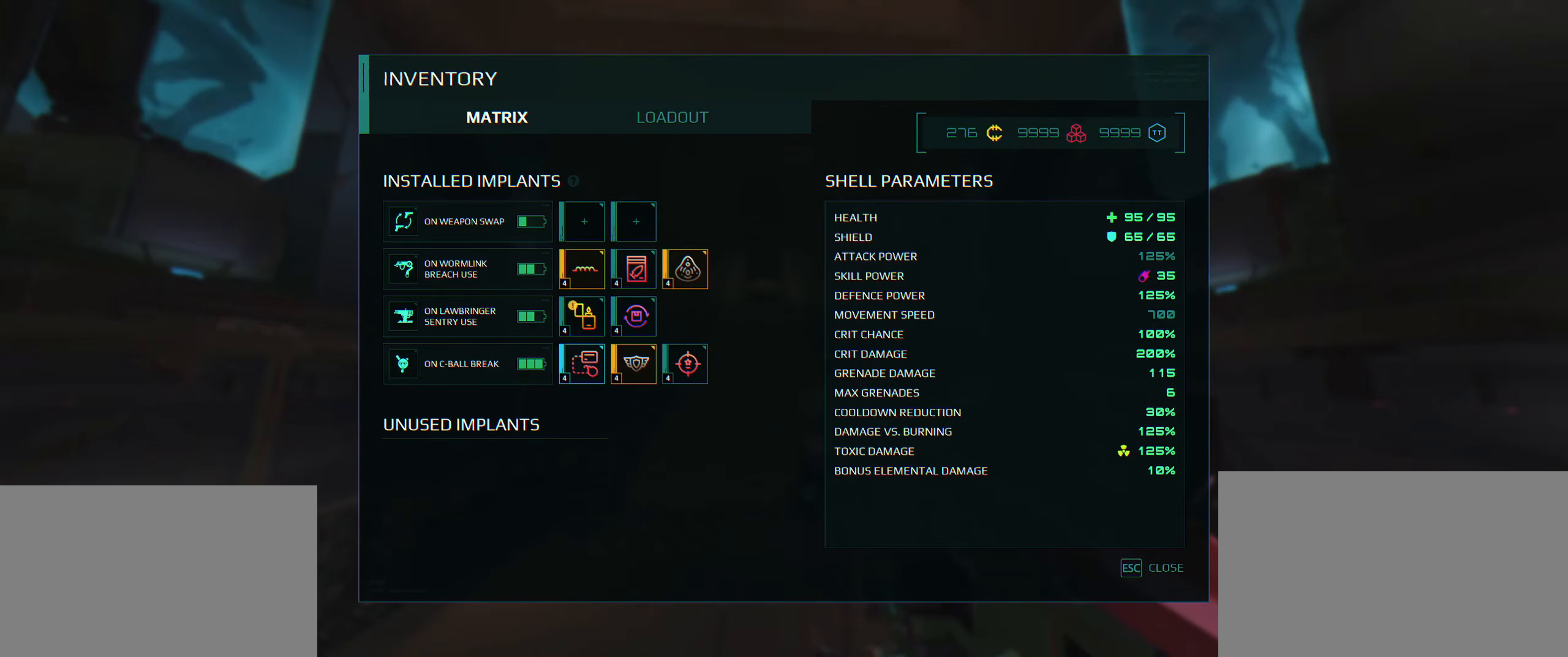
{"keys": [], "events": []}
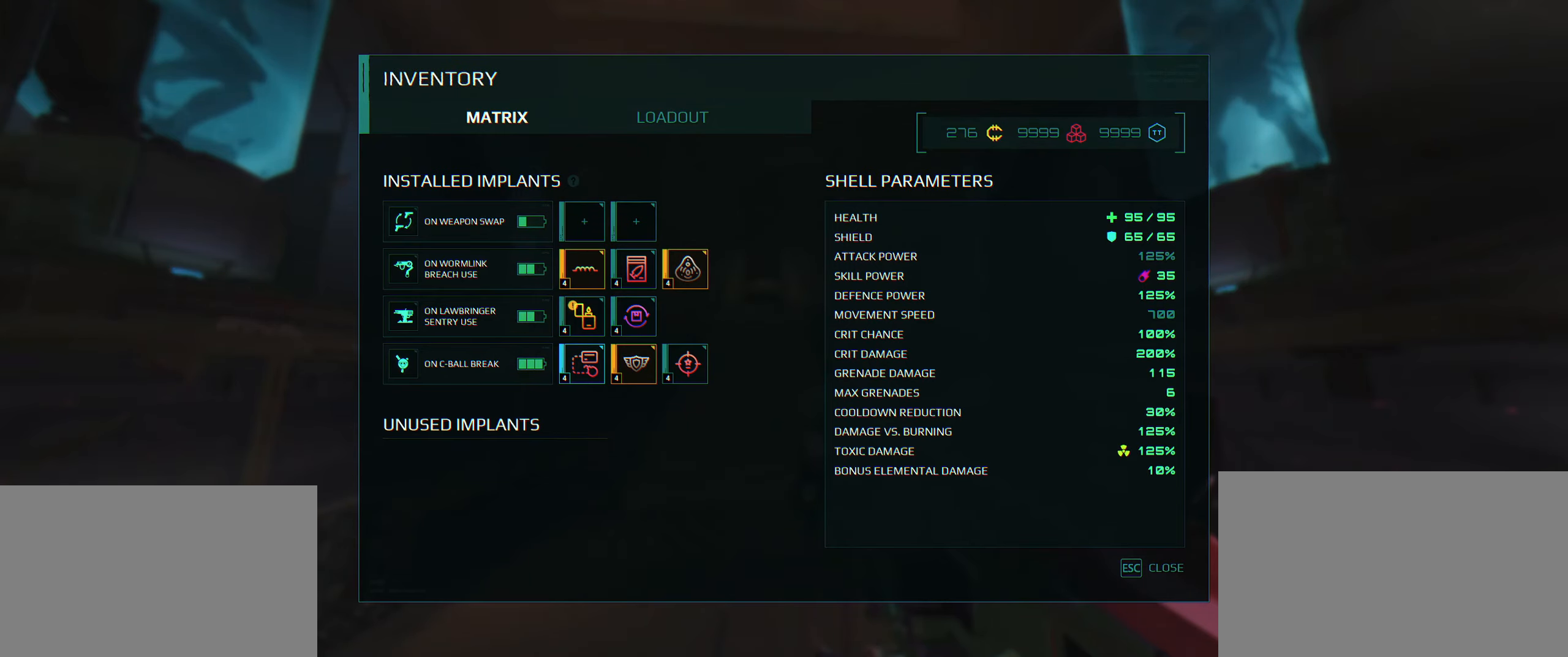
{"keys": [], "events": []}
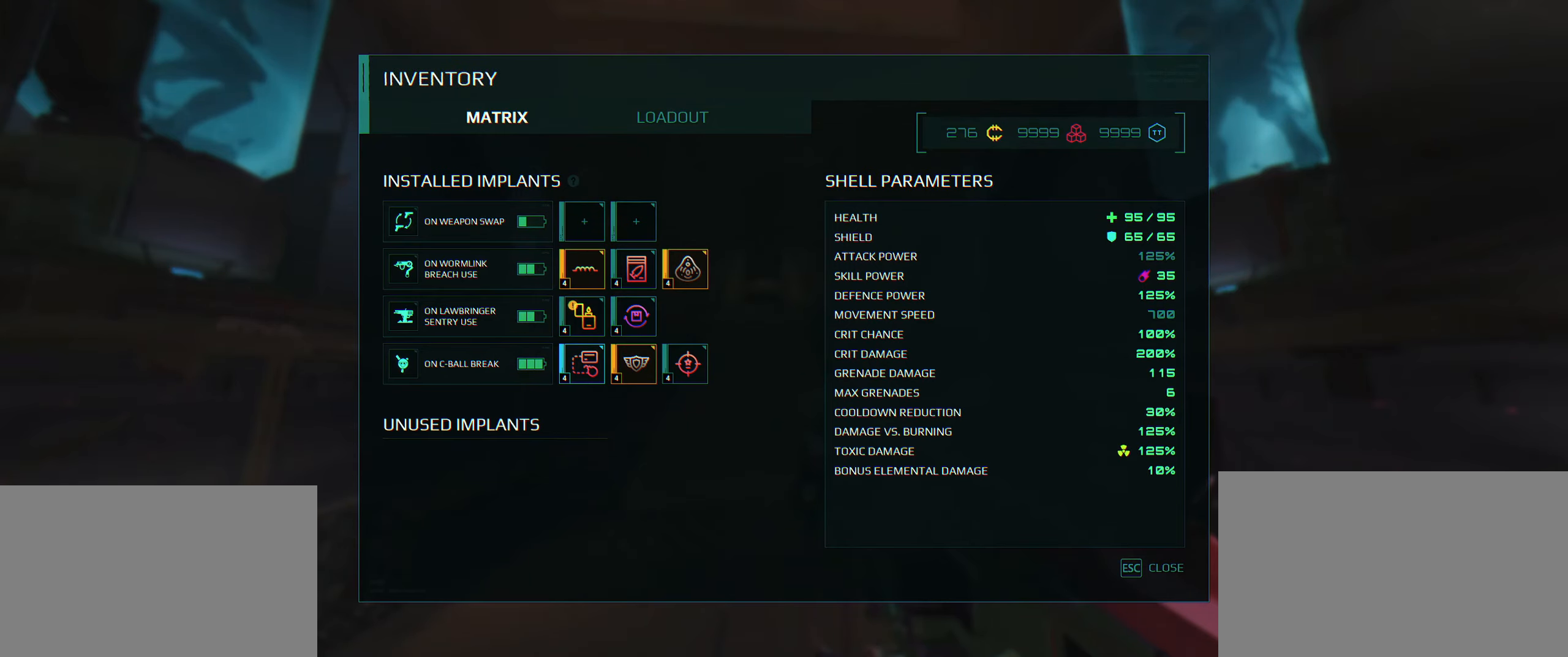
{"keys": [], "events": []}
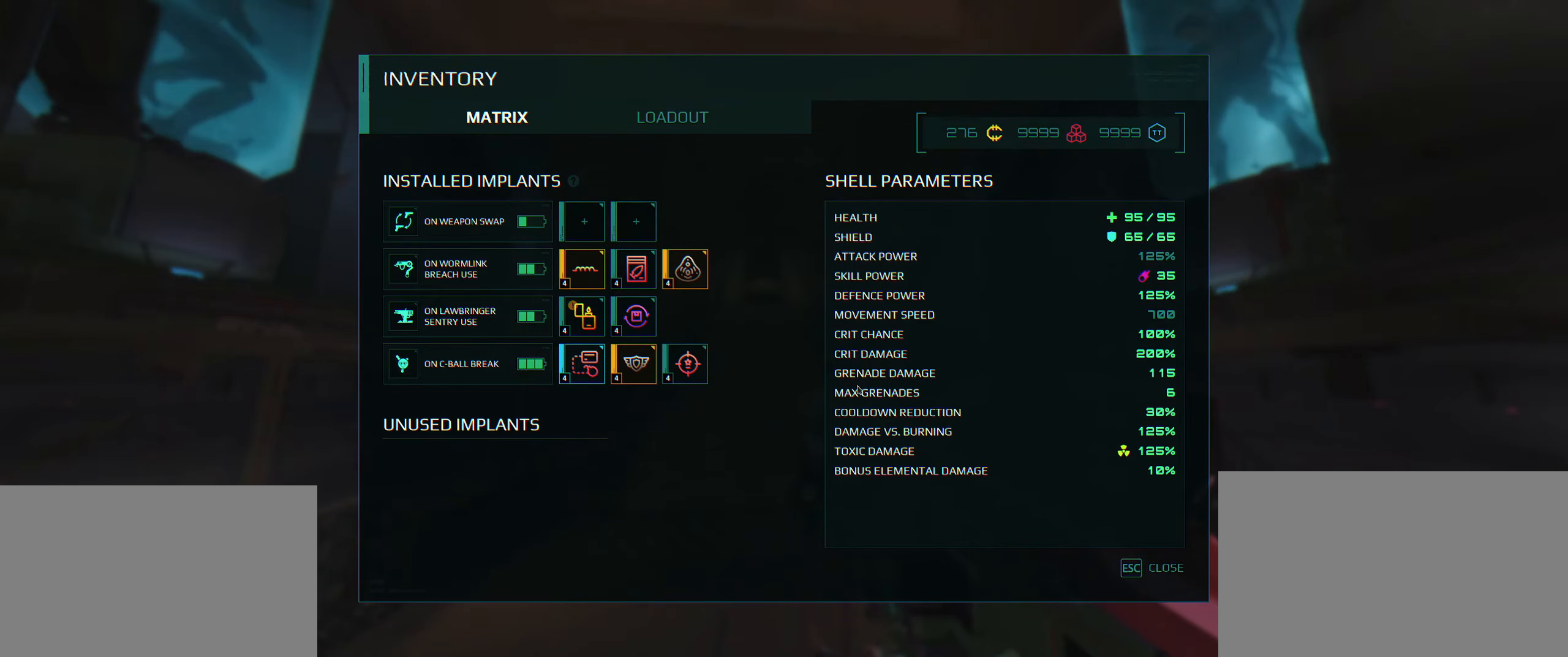
{"keys": [], "events": []}
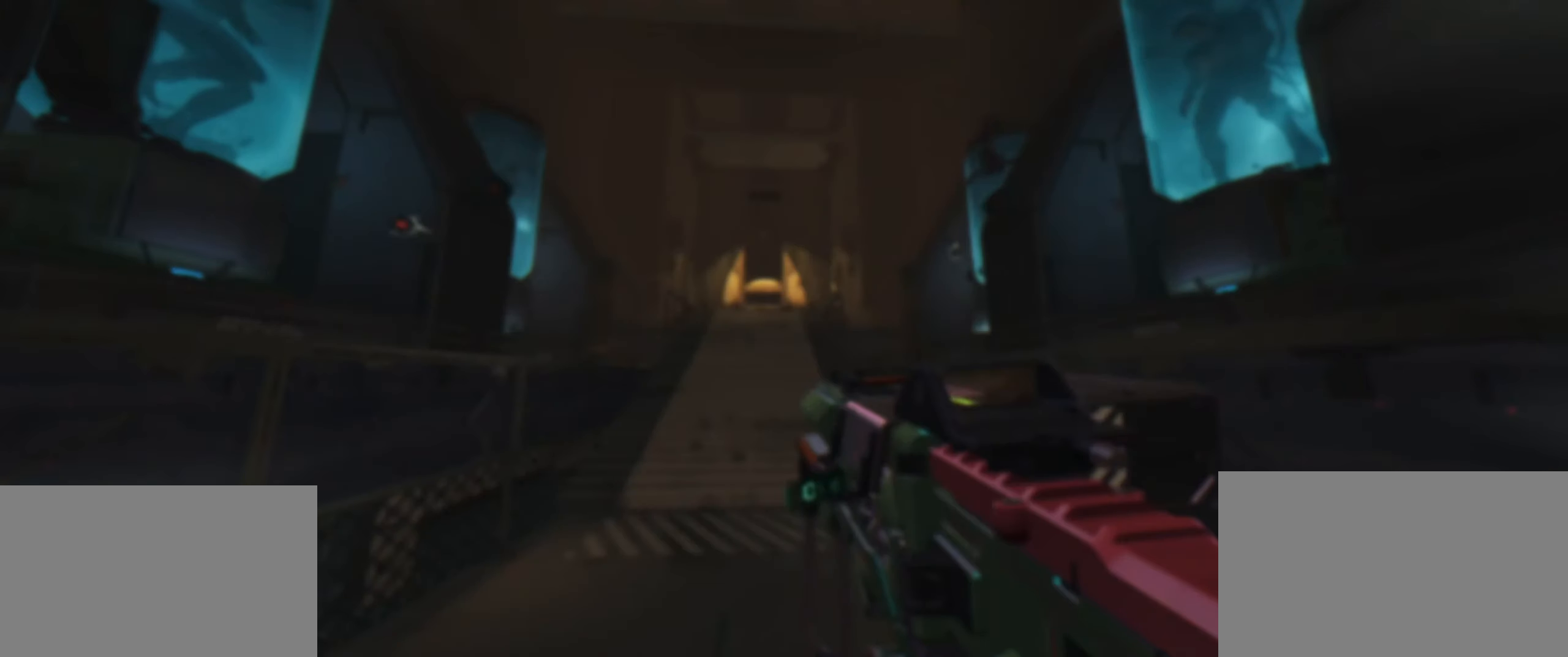
{"keys": ["space", "w"], "events": [[266, "w", "down"], [500, "space", "down"]]}
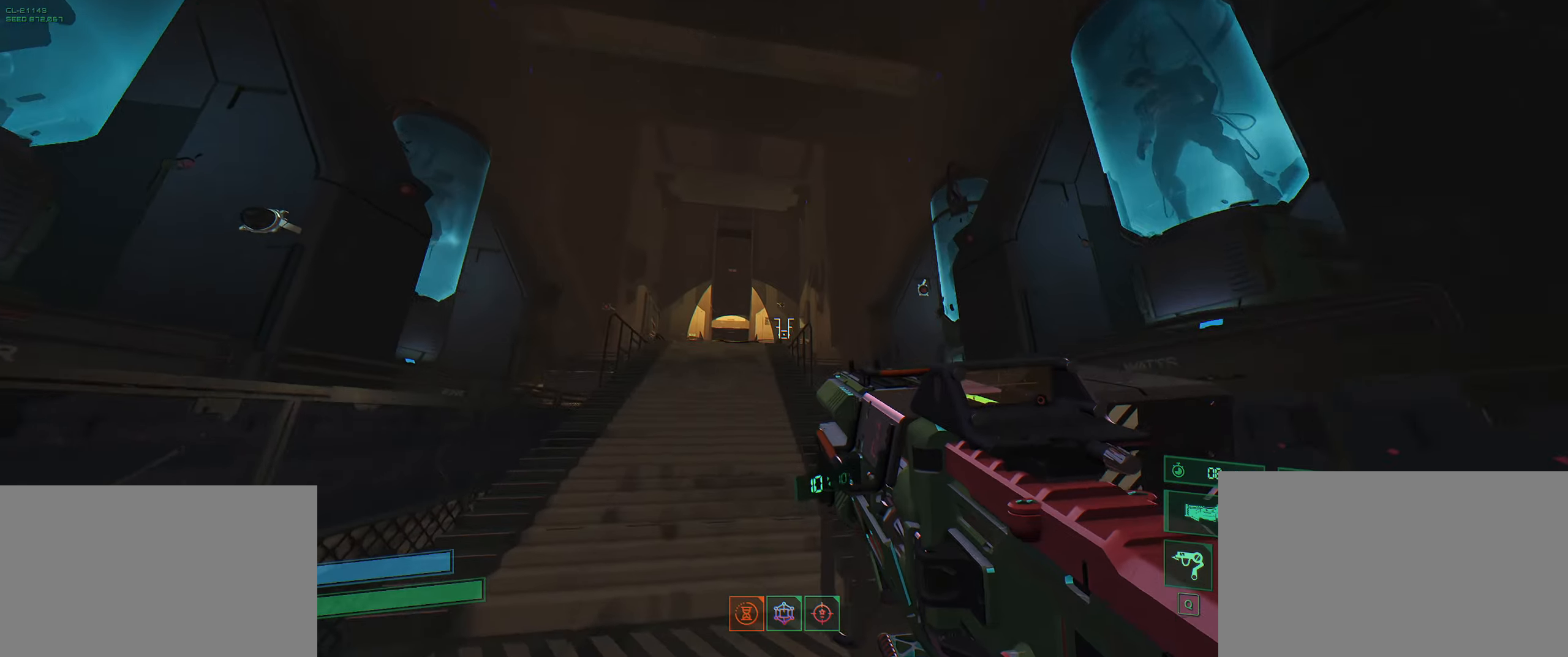
{"keys": ["w"], "events": [[133, "space", "up"], [200, "shift", "down"], [333, "shift", "up"]]}
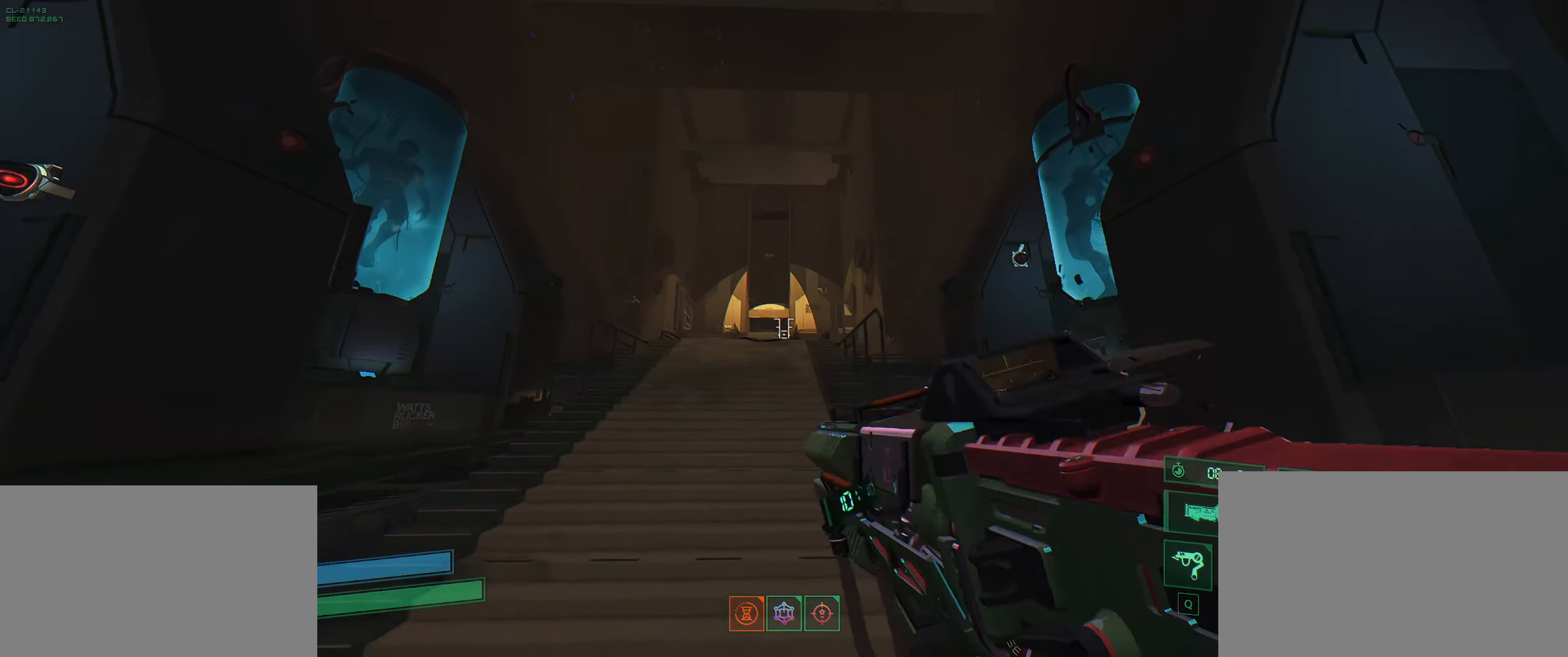
{"keys": ["shift", "w"], "events": [[433, "shift", "down"]]}